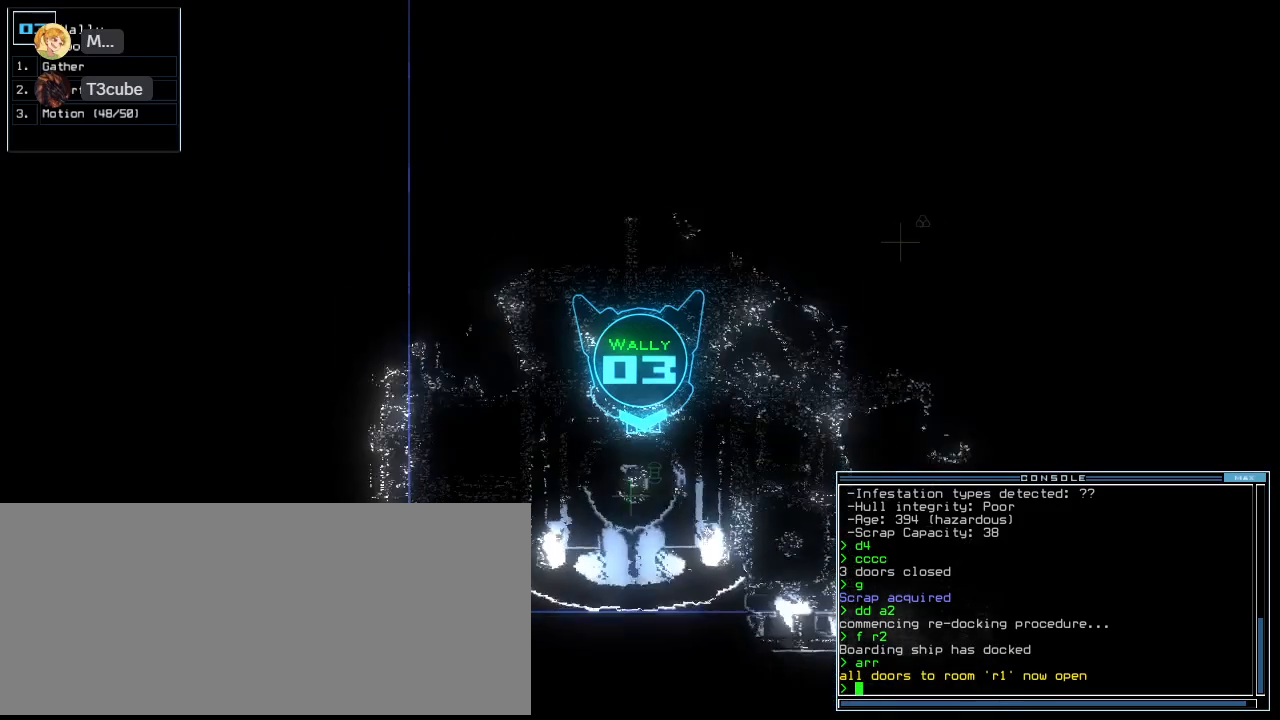
Gameplay with keyboard; each line is a JSON object with the keys held at the frame after it. "events" lists presses ("down") and releases ("up") of ".", "0", "1", "2", "3", "4", "5", "6", "7", "8", "9", "a", "b", "backspace", "c", "caps_lock", "comma", "ctrl_l", "ctrl_r", "d", "down", "e", "equals", "escape", "f", "f8", "g", "h", "i", "j", "k", "l", "left", "m", "minus", "n", "o", "p", "q", "quote", "r", "return", "right", "s", "semicolon", "shift_l", "shift_r", "space", "t", "tab", "tilde", "u", "up", "v", "w", "x", "y" and "z" between this image and that frame as [ms after this image, input, new state], when the widget could be followed in between. No other keys are recorded. Mouse input is not recorded.
{"keys": [], "events": [[20, "left", "down"], [140, "up", "up"], [180, "g", "down"], [200, "left", "up"], [240, "g", "up"], [260, "return", "down"], [300, "return", "up"], [380, "space", "down"], [460, "space", "up"]]}
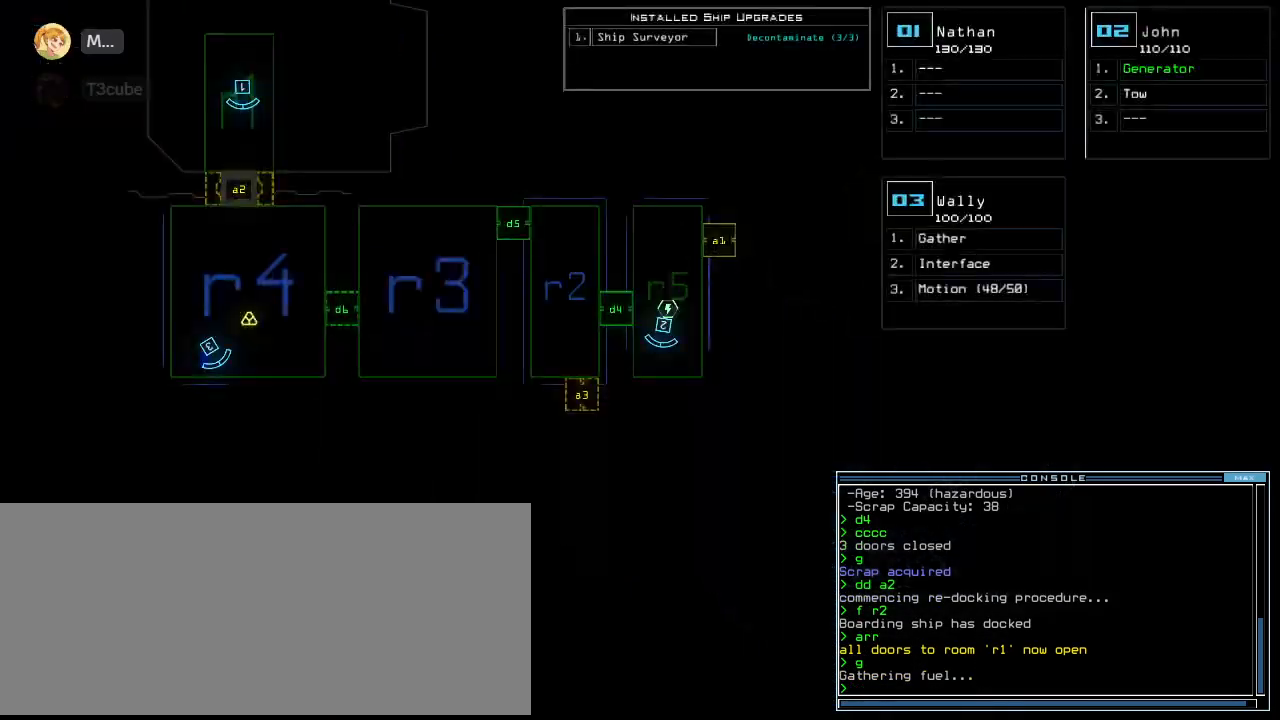
{"keys": [], "events": []}
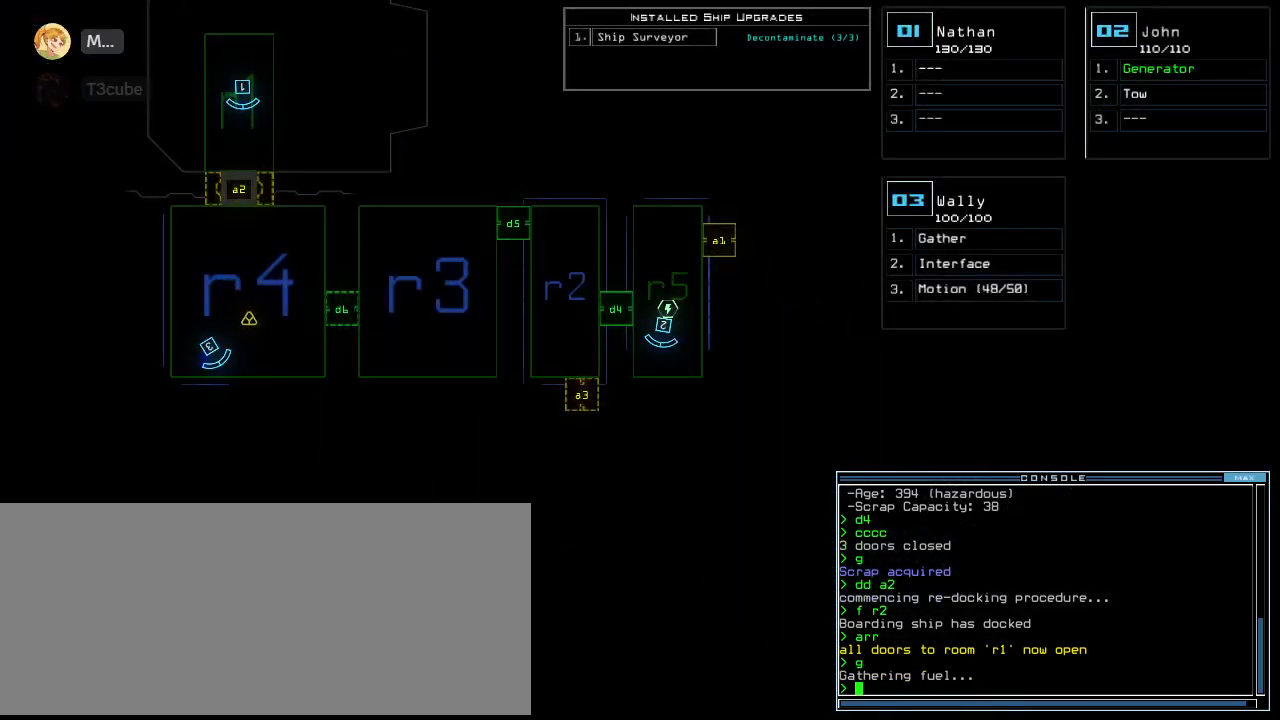
{"keys": [], "events": []}
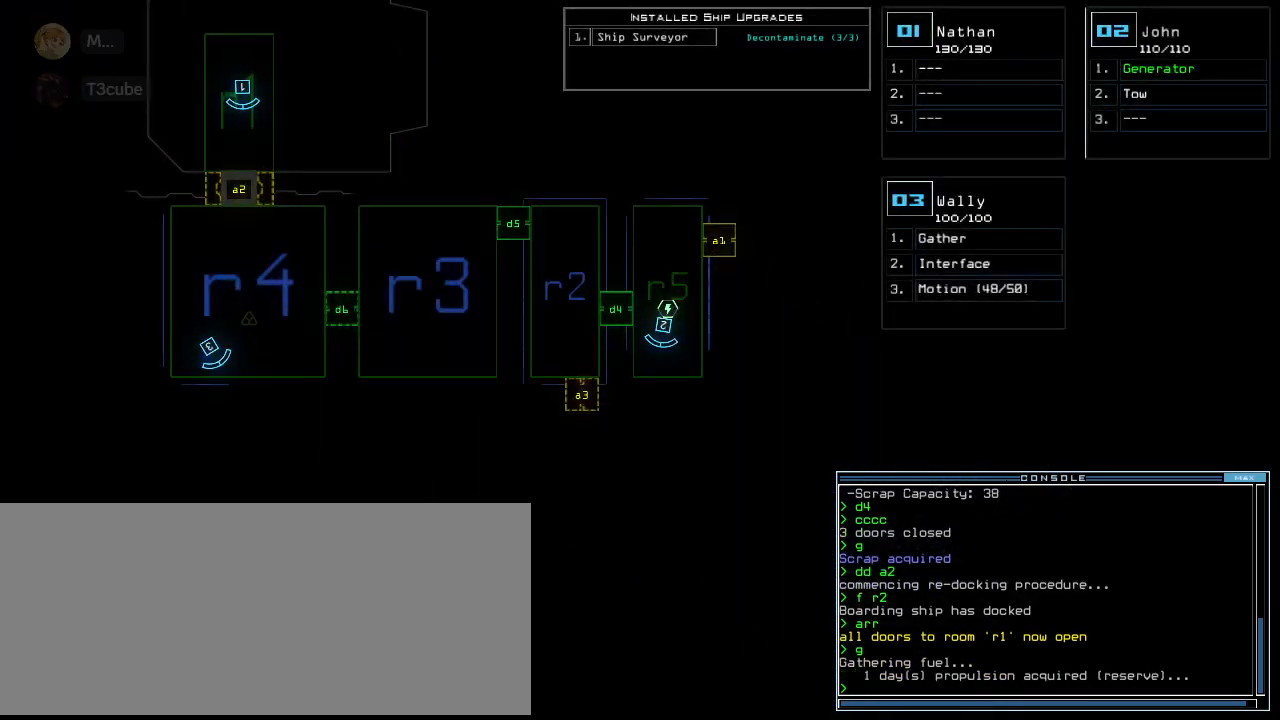
{"keys": [], "events": []}
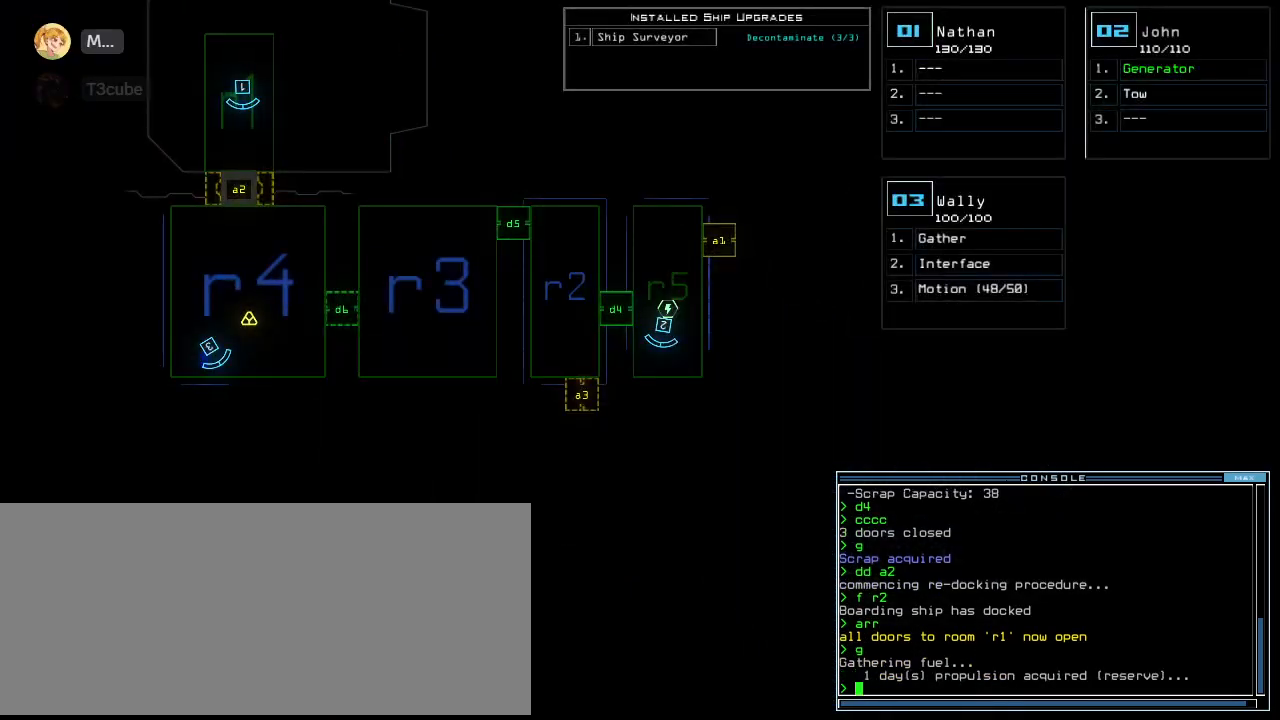
{"keys": [], "events": []}
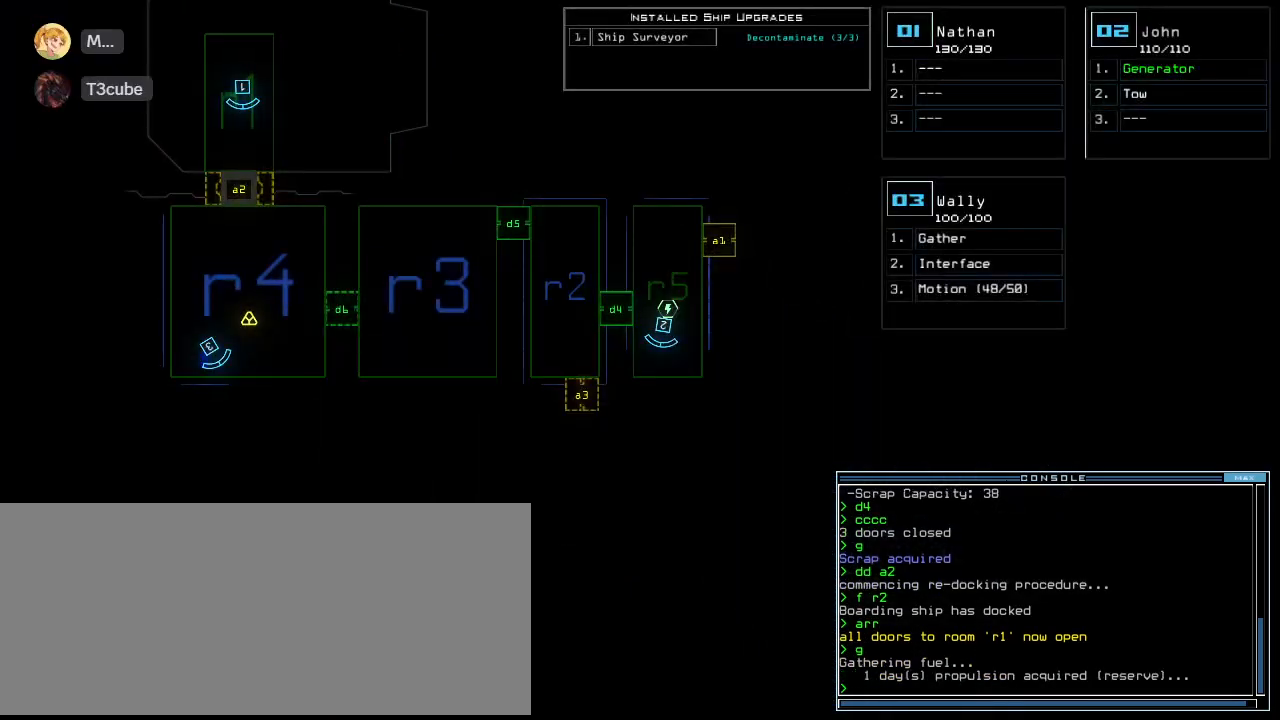
{"keys": [], "events": []}
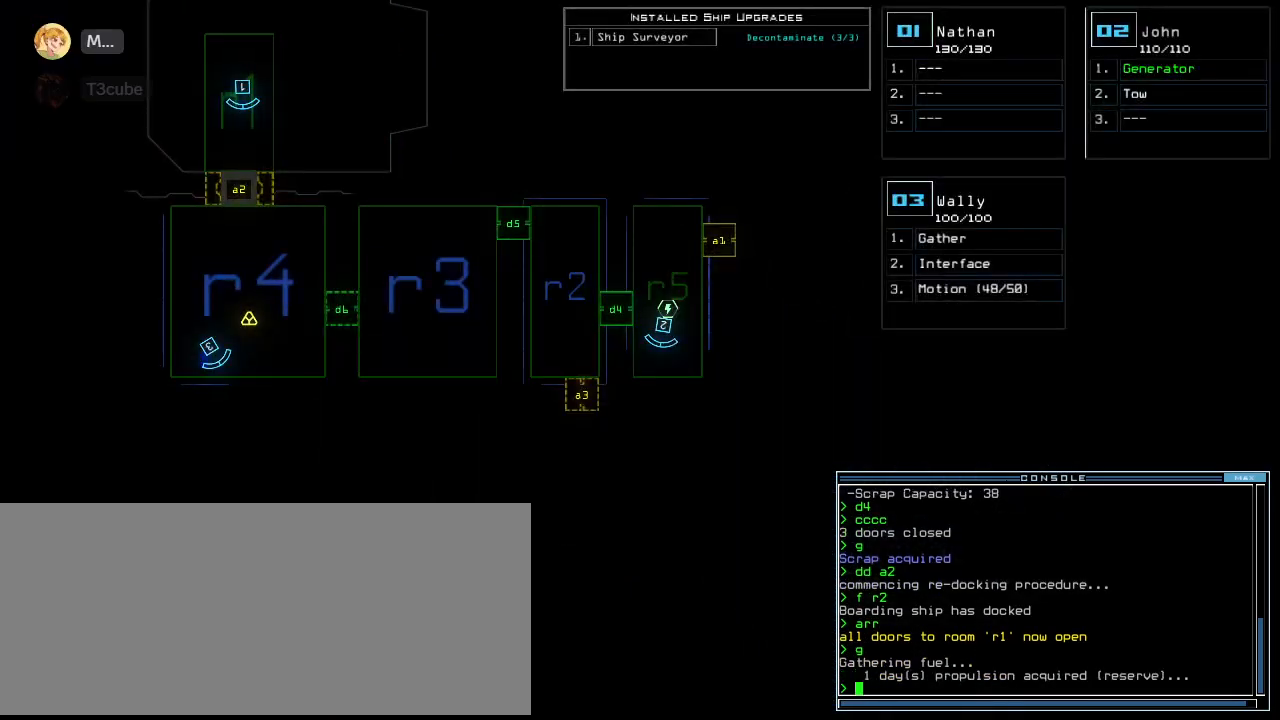
{"keys": [], "events": []}
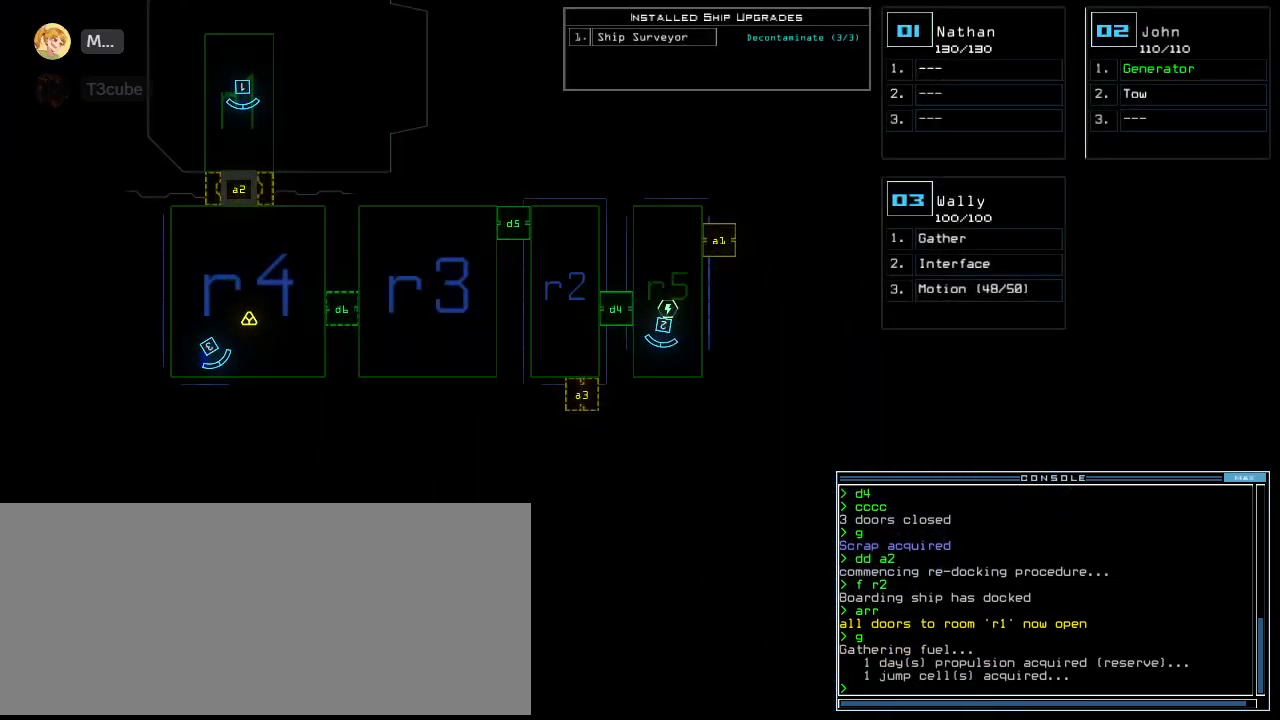
{"keys": [], "events": []}
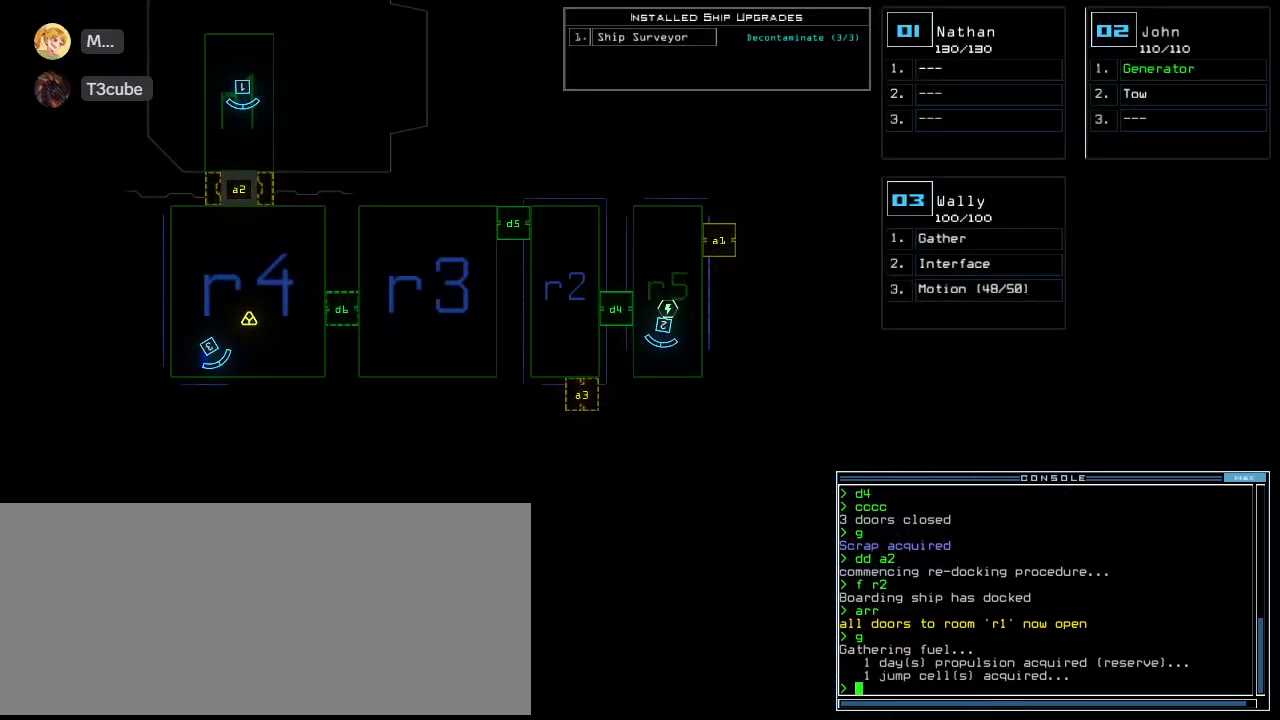
{"keys": [], "events": []}
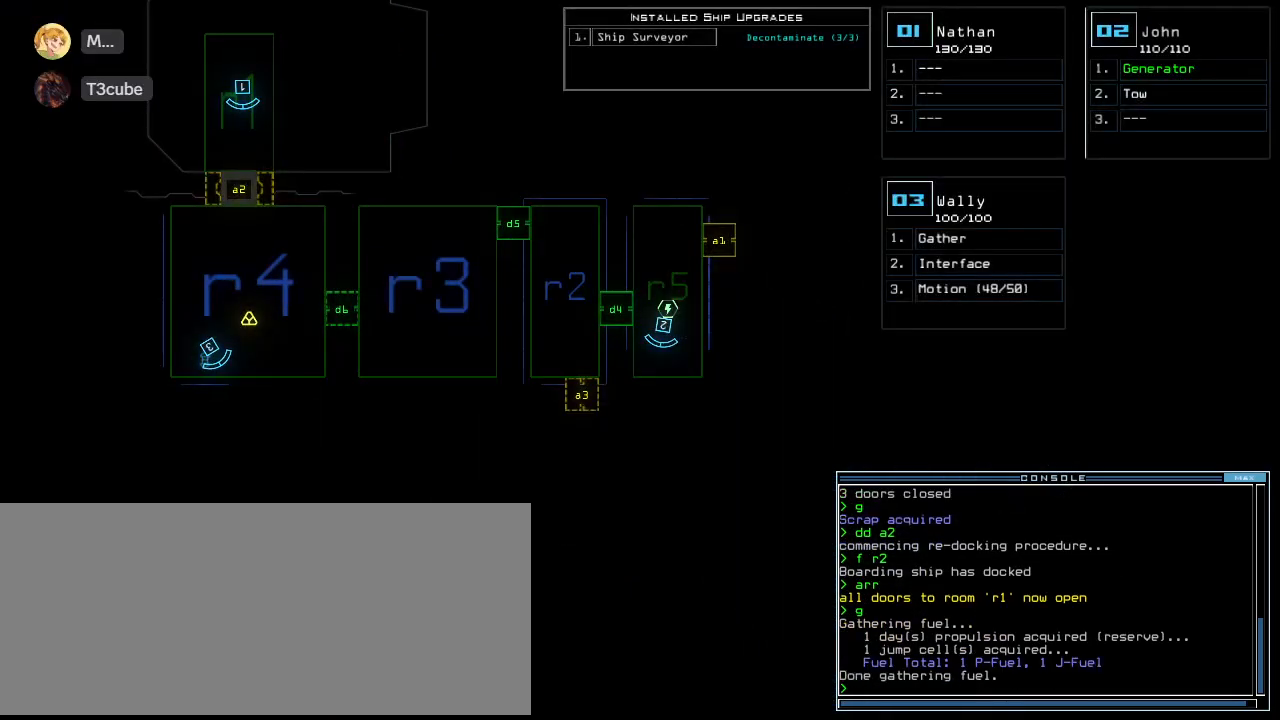
{"keys": ["left", "up"], "events": [[280, "3", "down"], [280, "up", "down"], [360, "3", "up"], [360, "left", "down"]]}
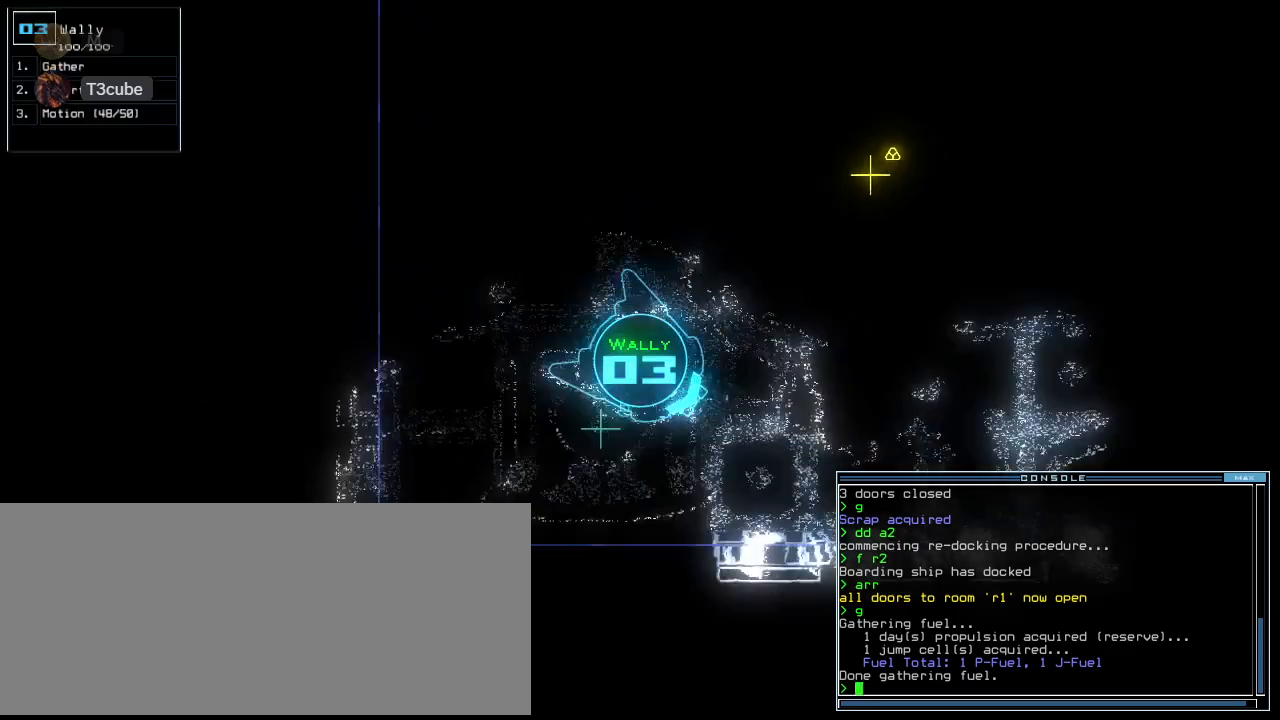
{"keys": ["left", "up"], "events": []}
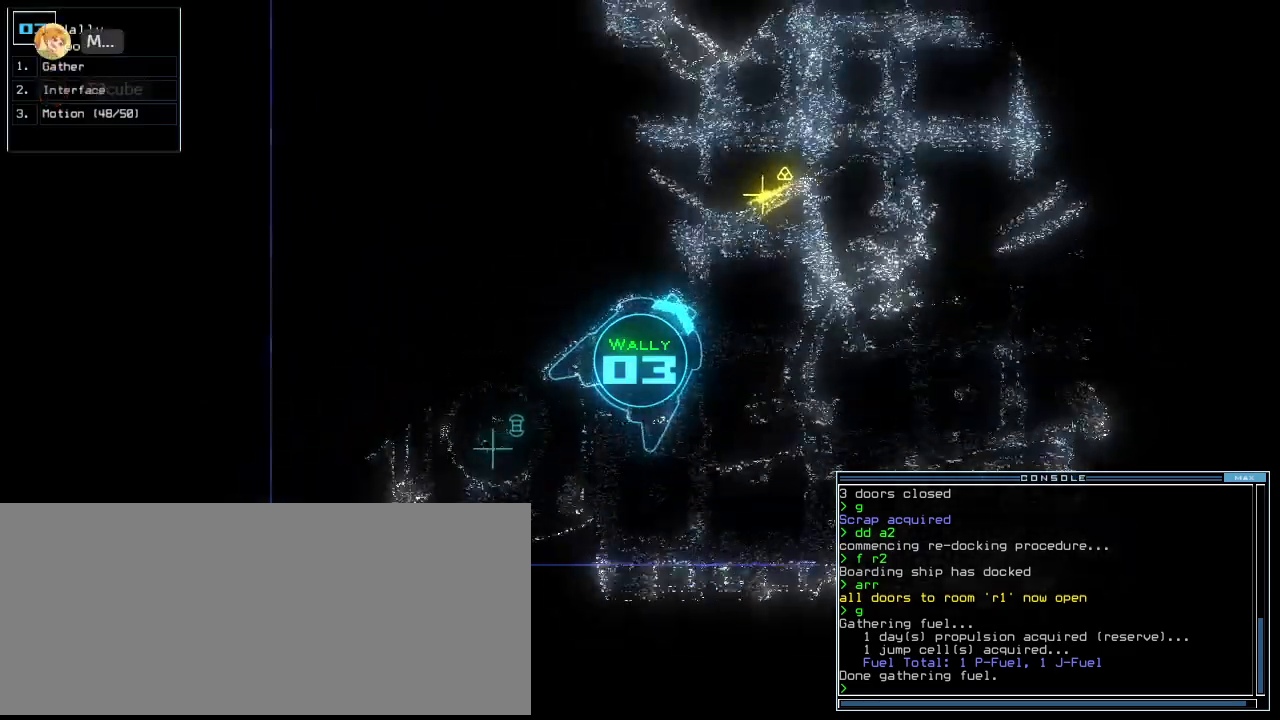
{"keys": ["g", "up"], "events": [[20, "left", "up"], [280, "right", "down"], [400, "right", "up"], [500, "g", "down"]]}
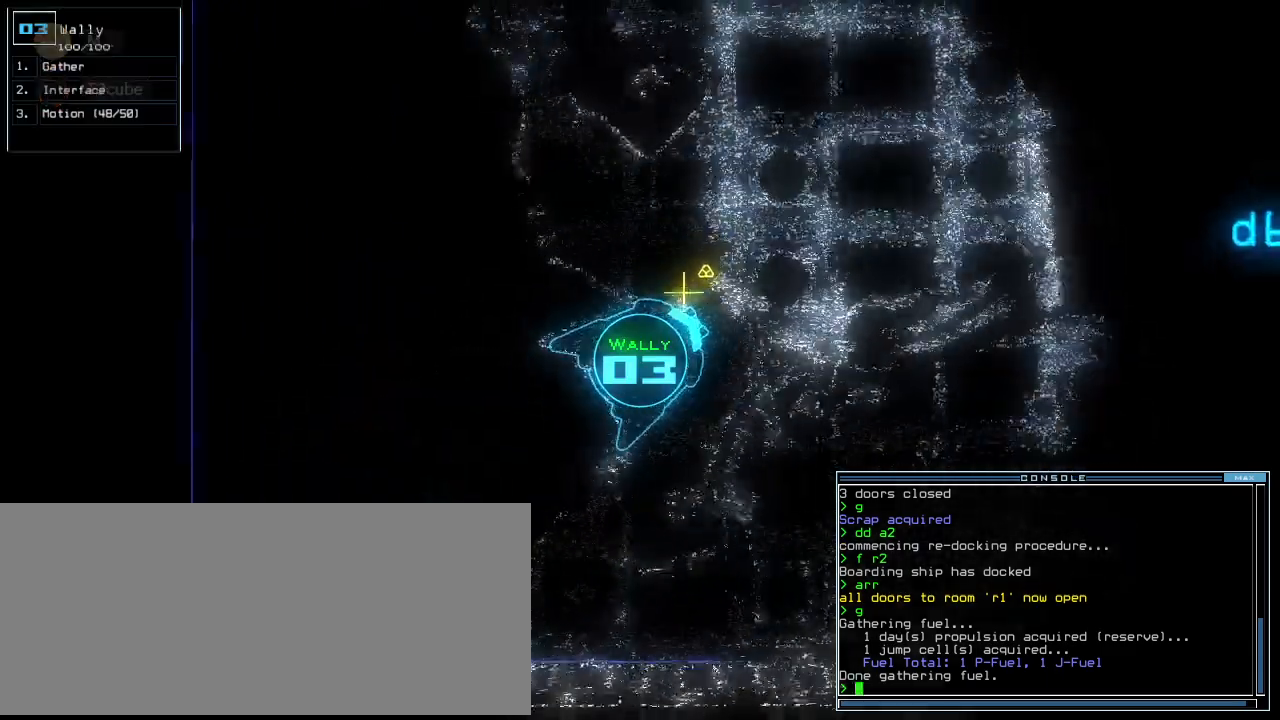
{"keys": ["right", "up"], "events": [[80, "return", "down"], [120, "g", "up"], [160, "return", "up"], [300, "right", "down"]]}
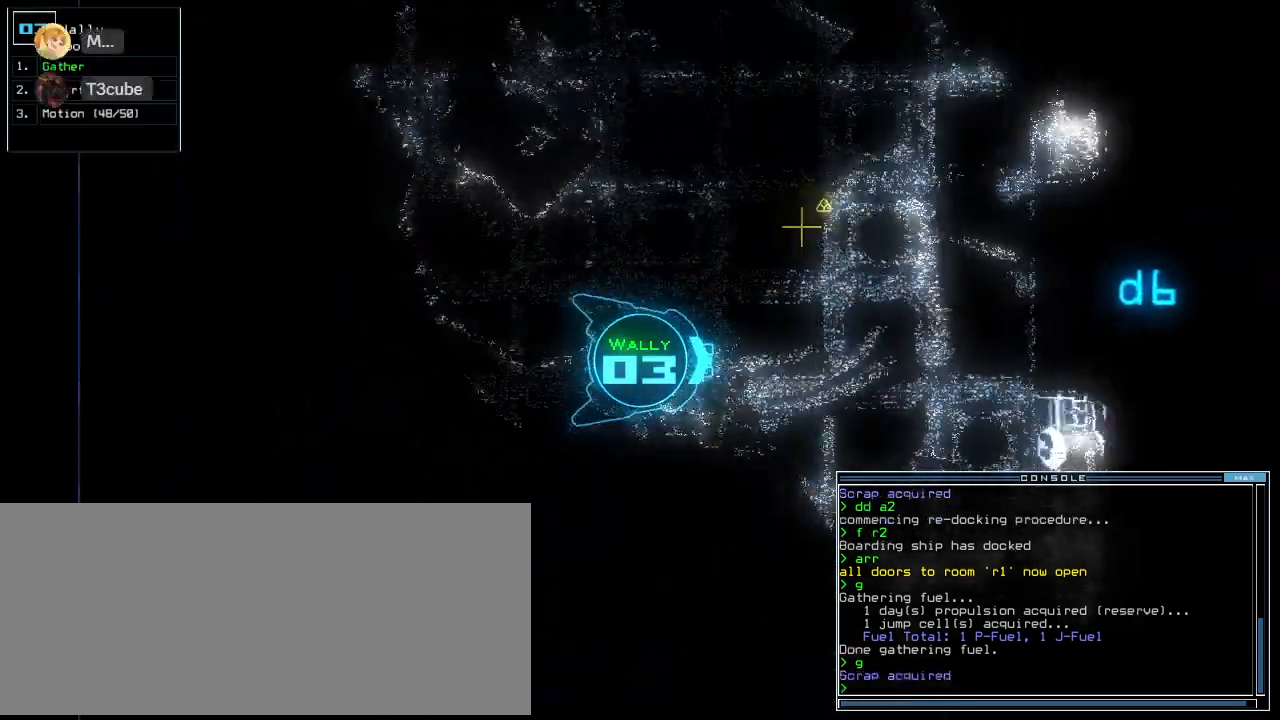
{"keys": ["left", "up"], "events": [[260, "right", "up"], [420, "left", "down"]]}
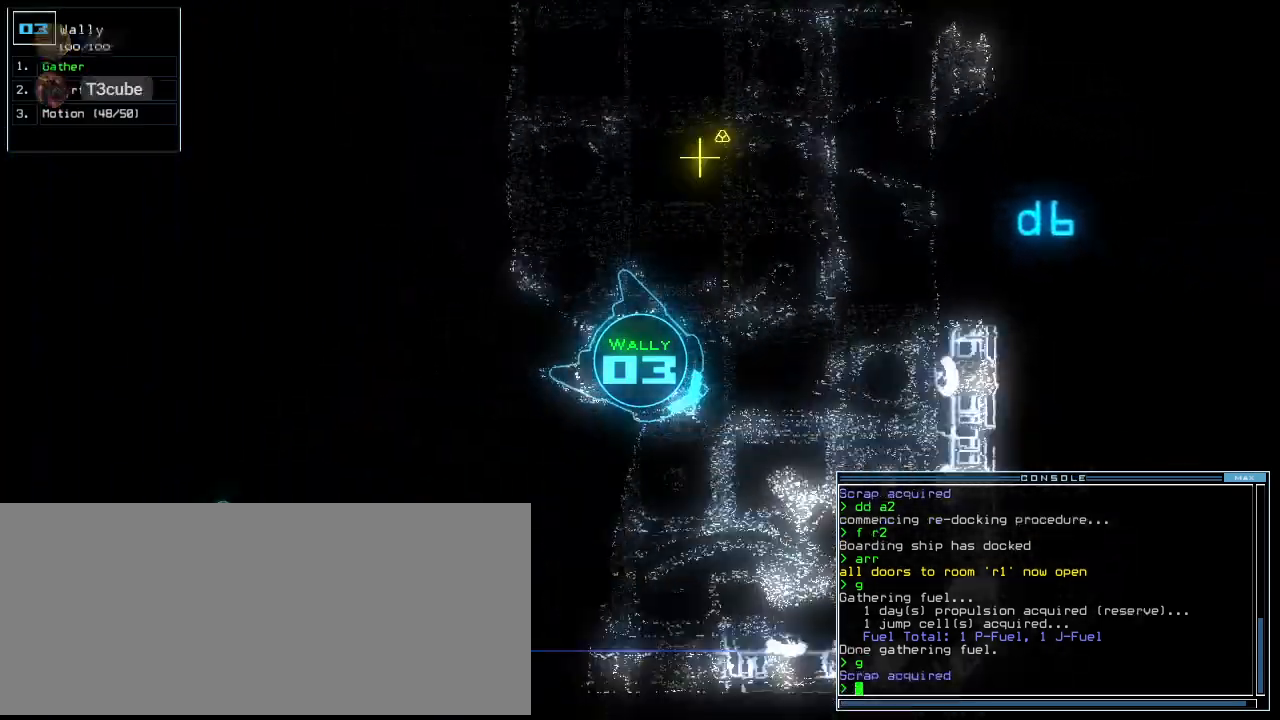
{"keys": ["left", "up"], "events": []}
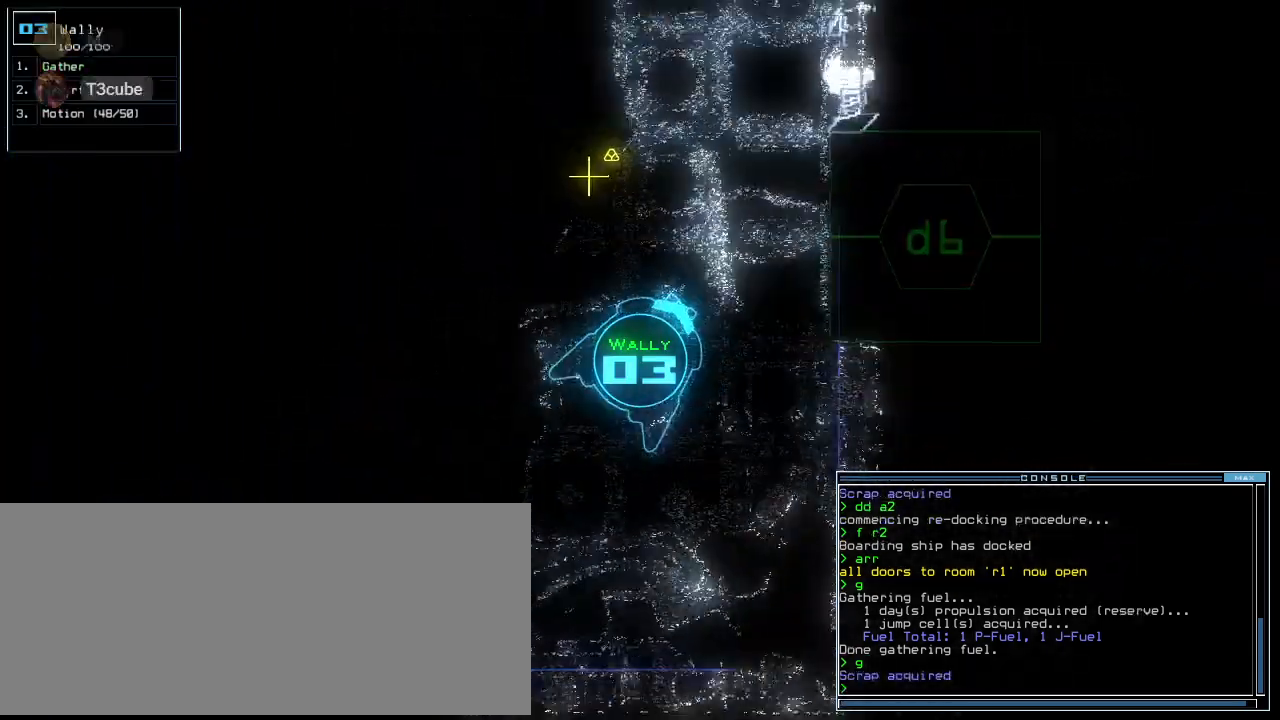
{"keys": ["up"], "events": [[300, "left", "up"]]}
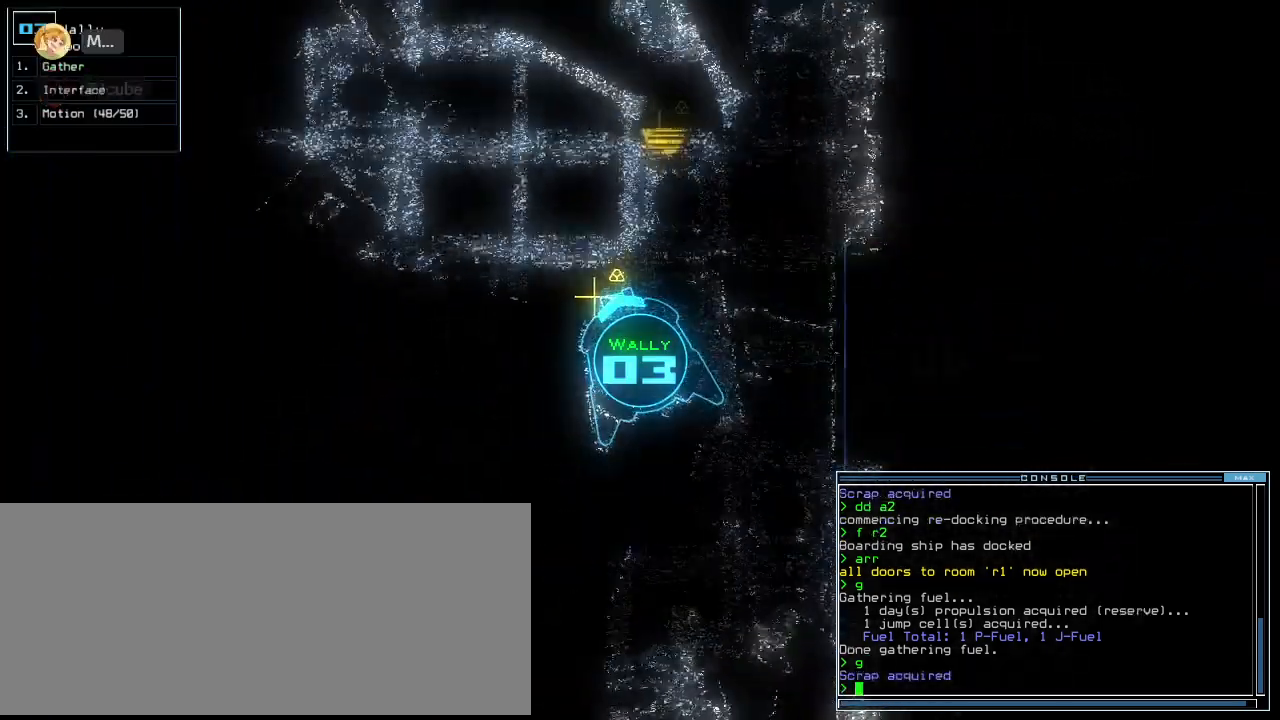
{"keys": ["right", "up"], "events": [[20, "g", "down"], [80, "return", "down"], [140, "g", "up"], [180, "return", "up"], [300, "right", "down"]]}
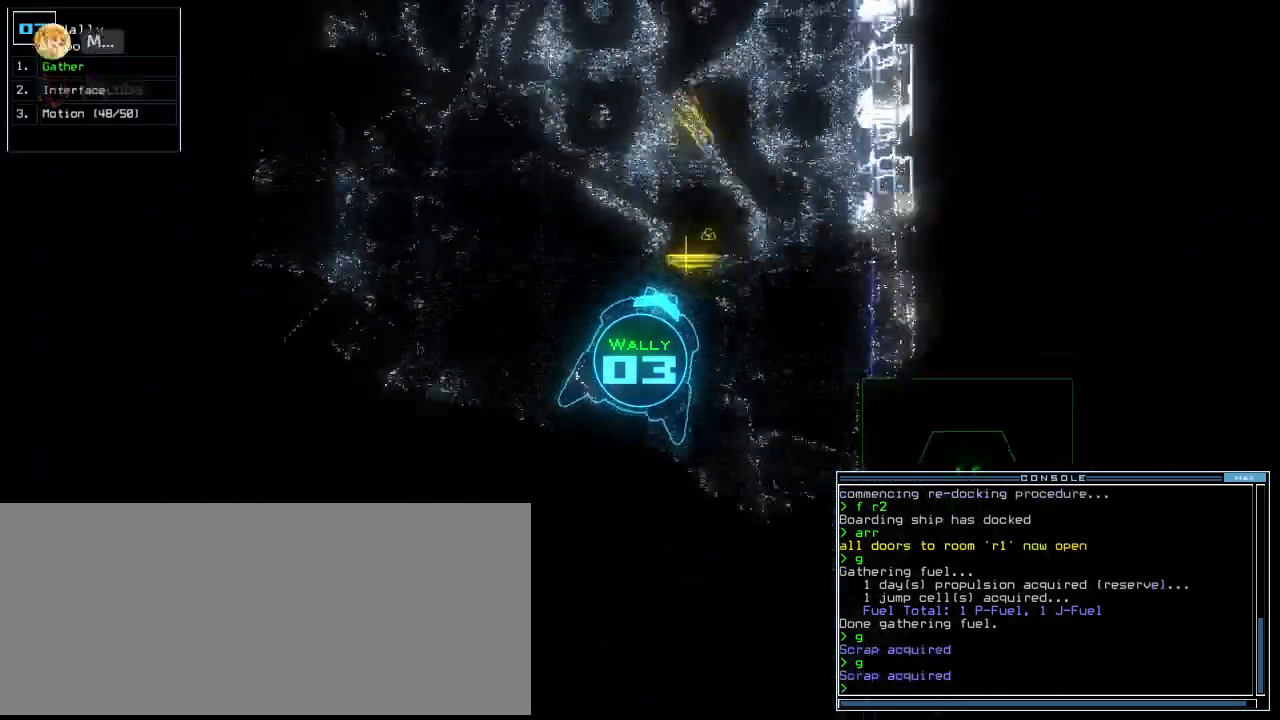
{"keys": ["up"], "events": [[20, "right", "up"], [140, "g", "down"], [220, "return", "down"], [240, "g", "up"], [320, "return", "up"]]}
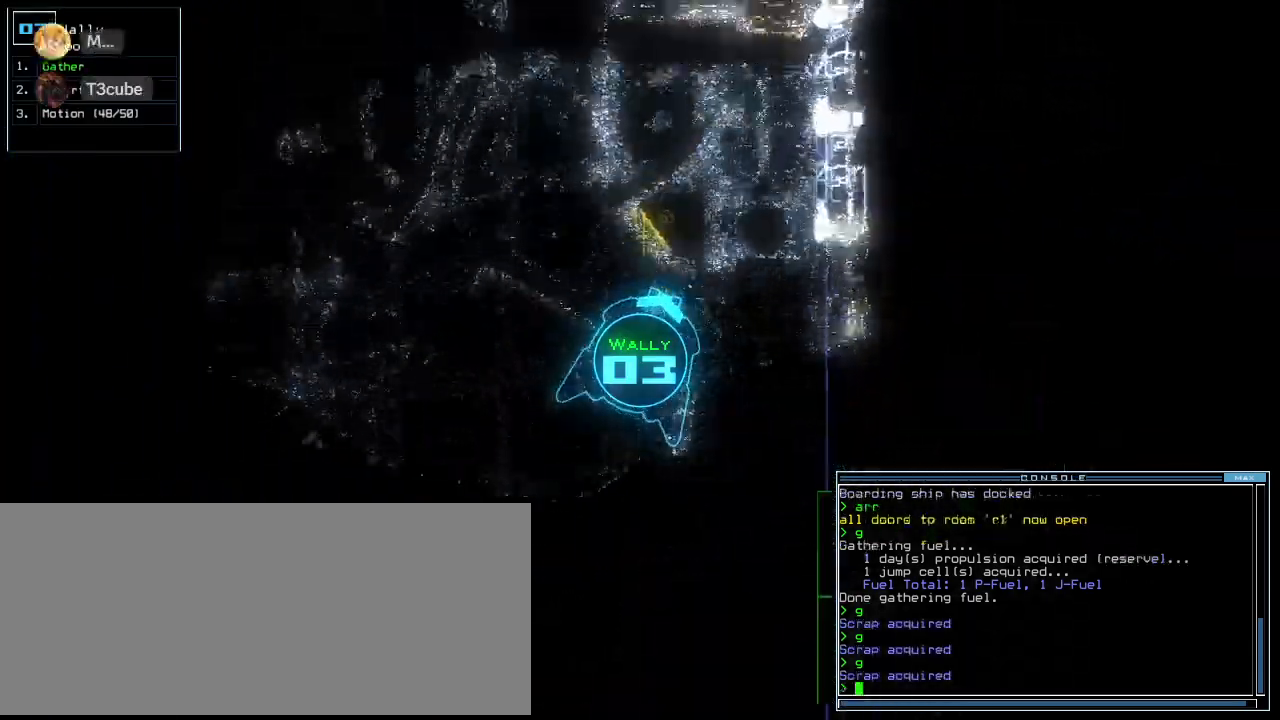
{"keys": ["up"], "events": [[20, "left", "down"], [160, "left", "up"], [220, "g", "down"], [300, "return", "down"], [320, "g", "up"], [400, "return", "up"]]}
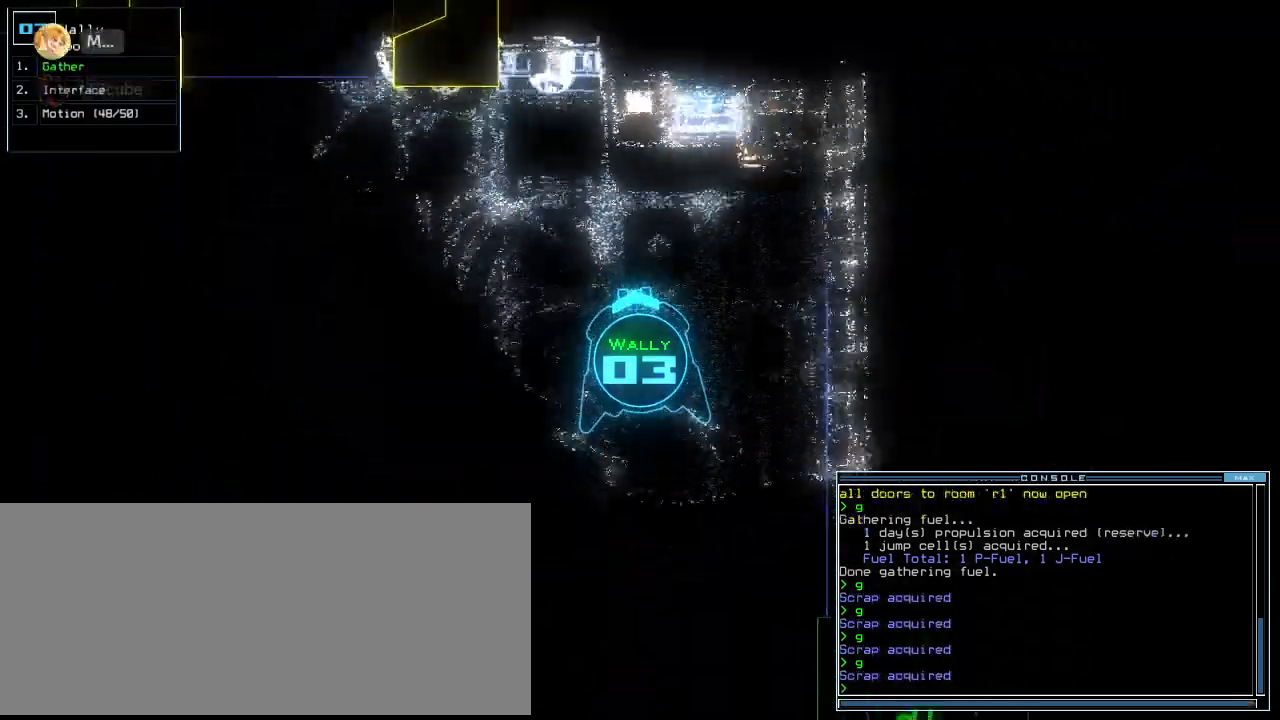
{"keys": [], "events": [[140, "r", "down"], [200, "r", "up"], [240, "up", "up"], [320, "v", "down"], [360, "return", "down"], [400, "v", "up"], [440, "return", "up"]]}
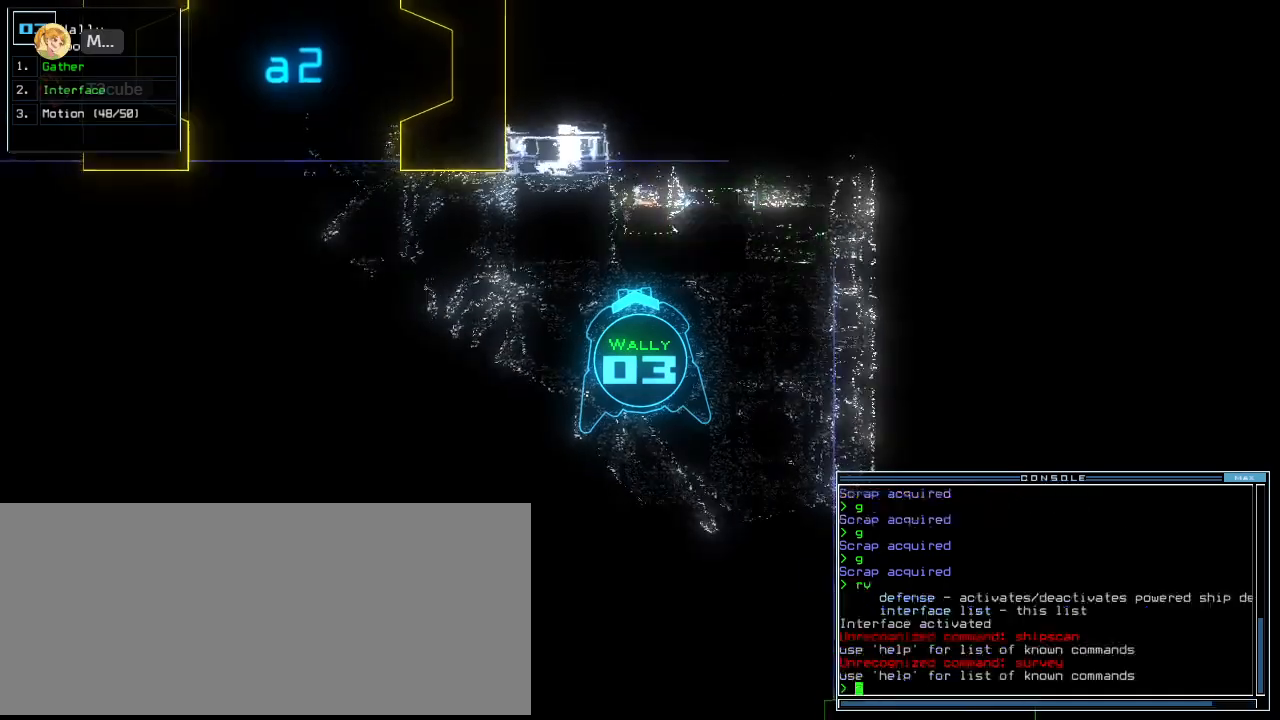
{"keys": [], "events": [[40, "space", "down"], [120, "space", "up"]]}
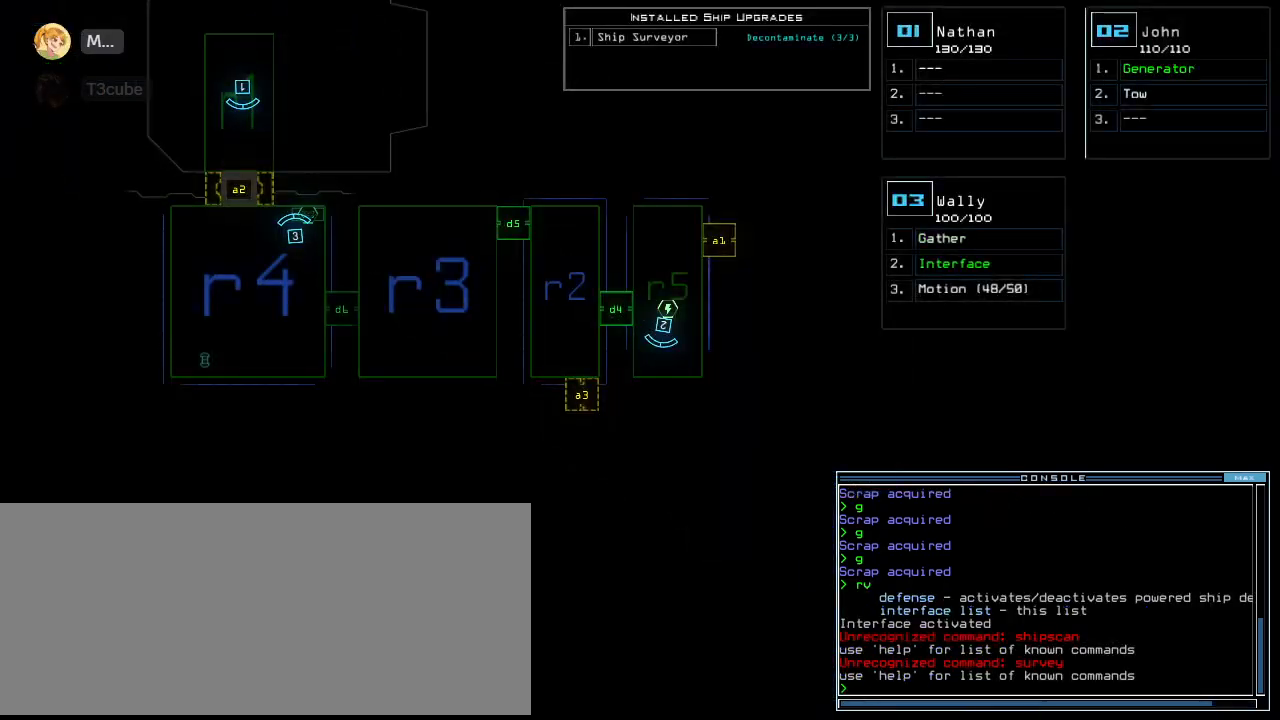
{"keys": ["d"], "events": [[320, "space", "down"], [420, "space", "up"], [460, "d", "down"]]}
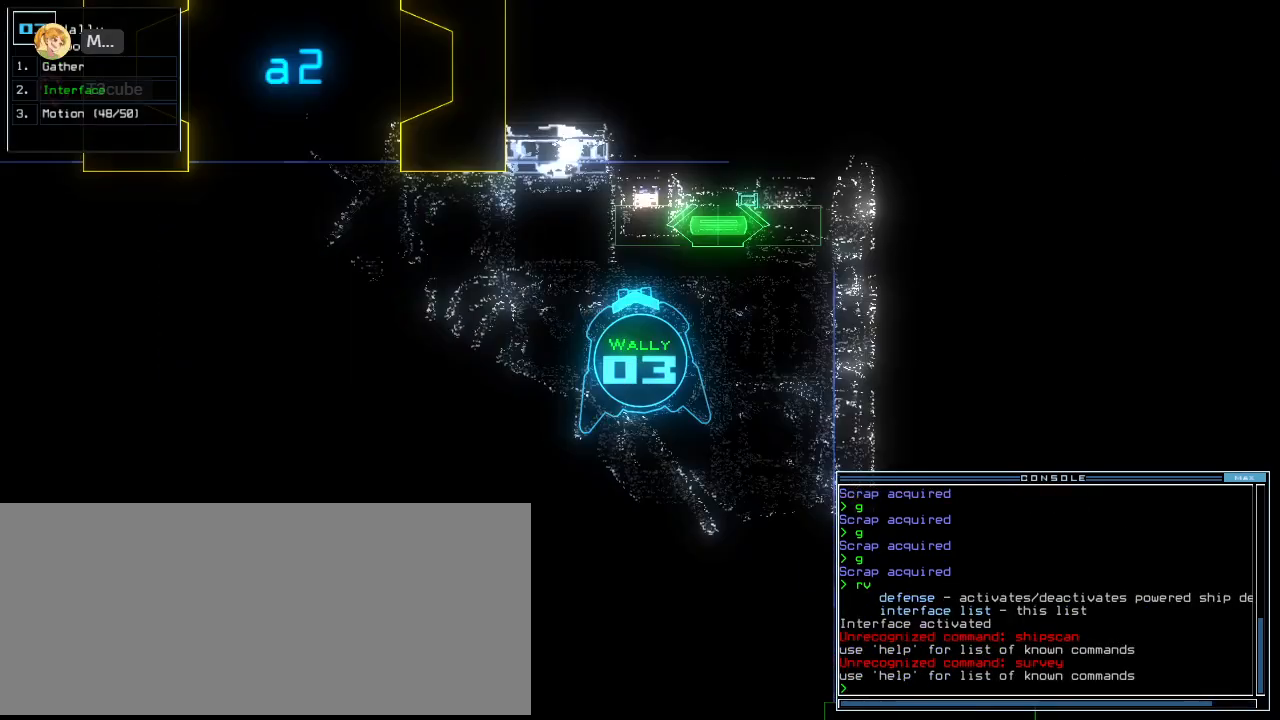
{"keys": ["f"], "events": [[40, "f", "down"], [80, "d", "up"], [100, "return", "down"], [140, "f", "up"], [160, "return", "up"], [420, "d", "down"], [460, "f", "down"], [500, "d", "up"]]}
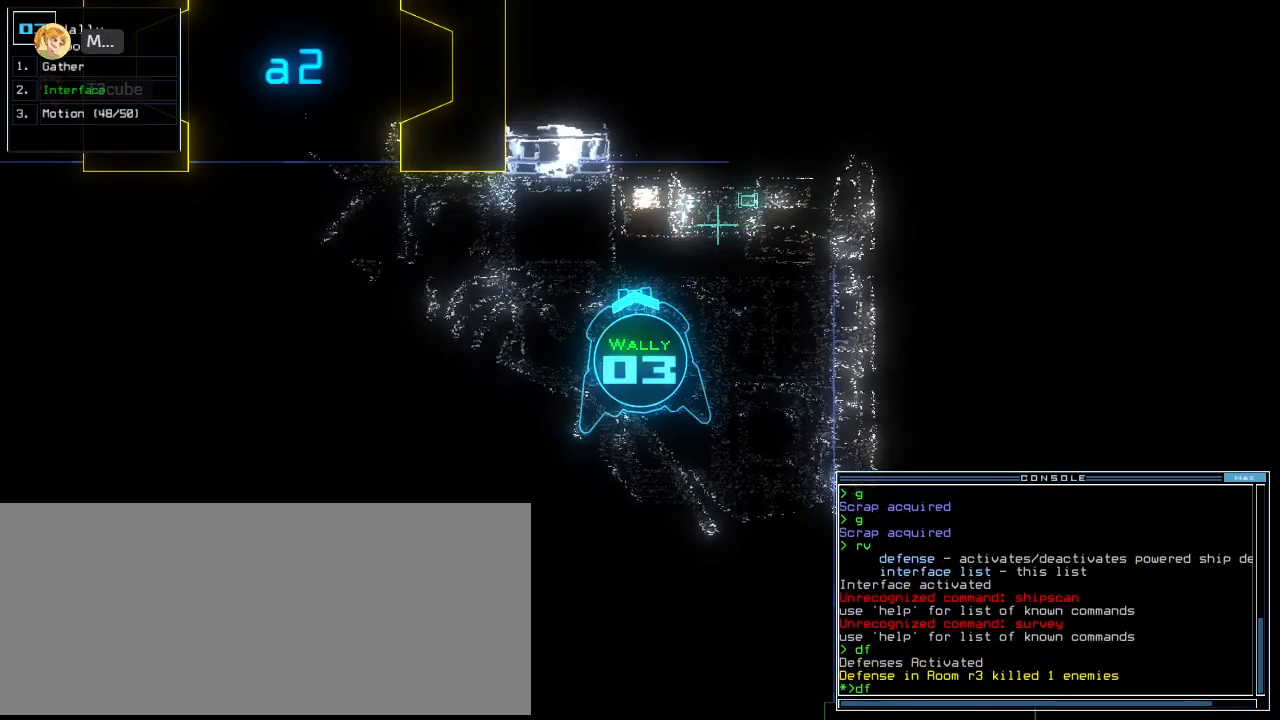
{"keys": [], "events": [[60, "f", "up"], [60, "return", "down"], [120, "return", "up"], [200, "space", "down"], [260, "space", "up"]]}
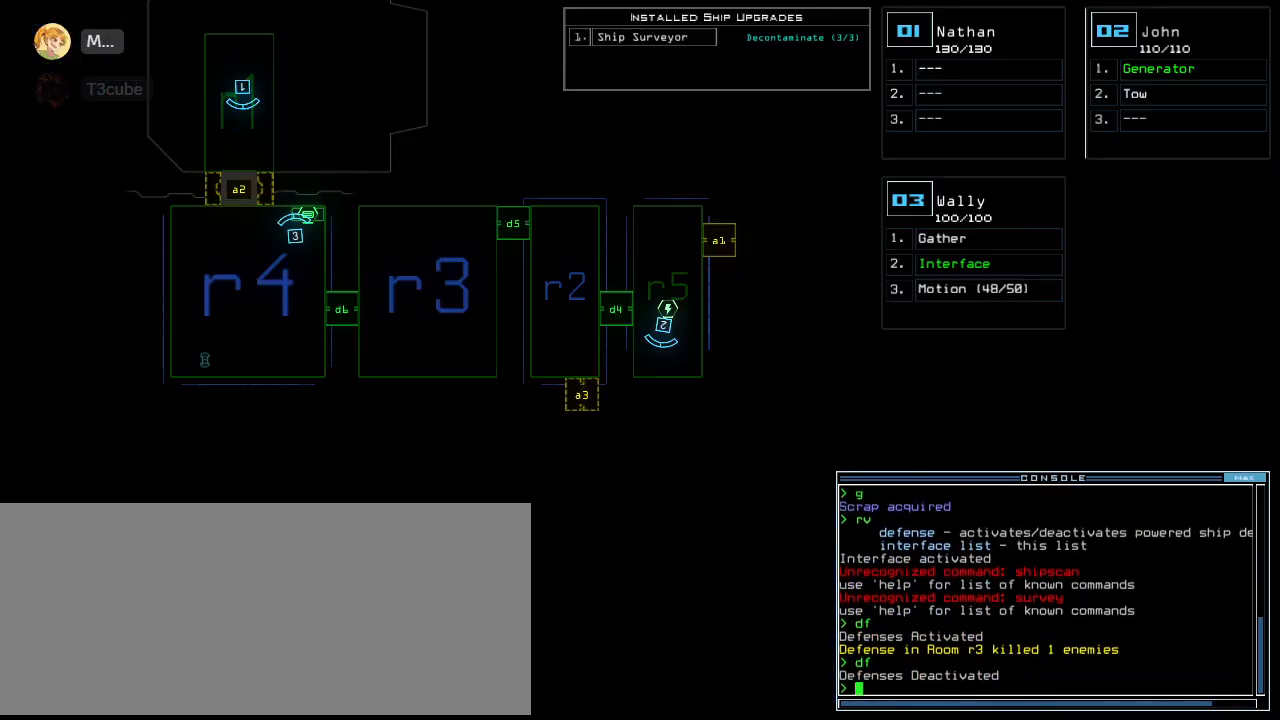
{"keys": ["right"], "events": [[60, "down", "down"], [80, "3", "down"], [140, "right", "down"], [180, "3", "up"], [460, "down", "up"]]}
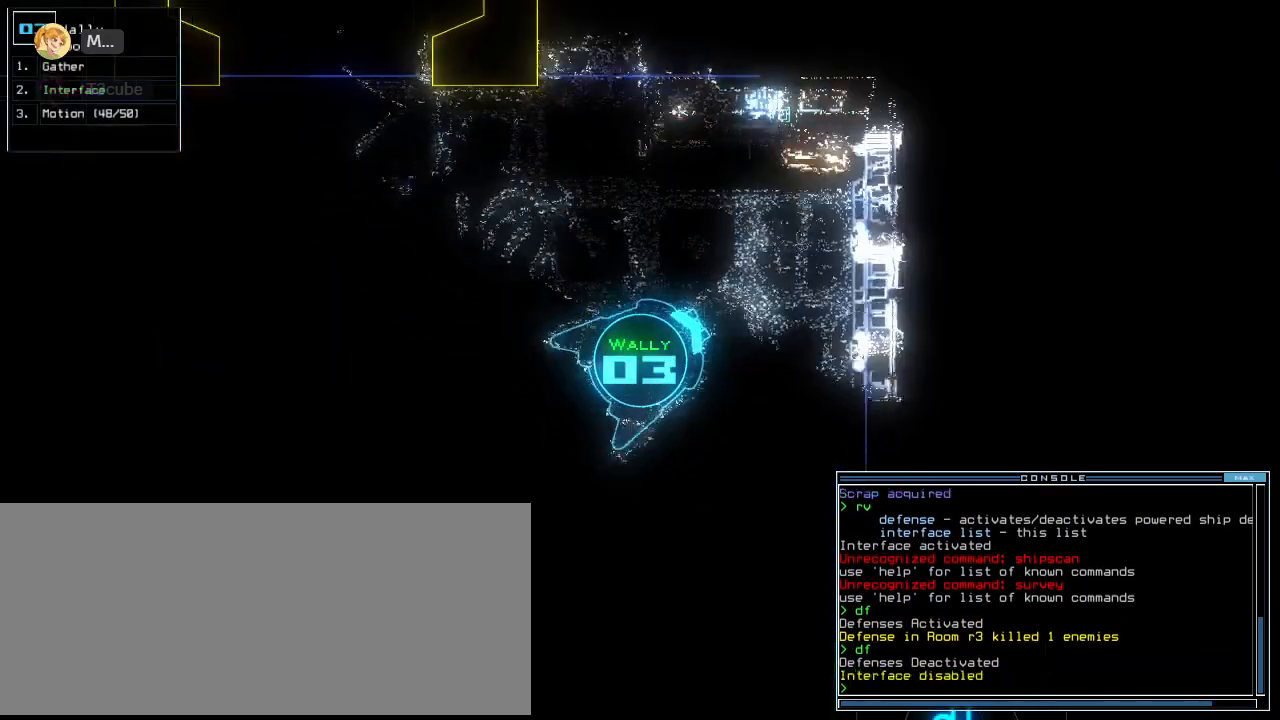
{"keys": ["up"], "events": [[80, "up", "down"], [200, "d", "down"], [280, "d", "up"], [460, "right", "up"]]}
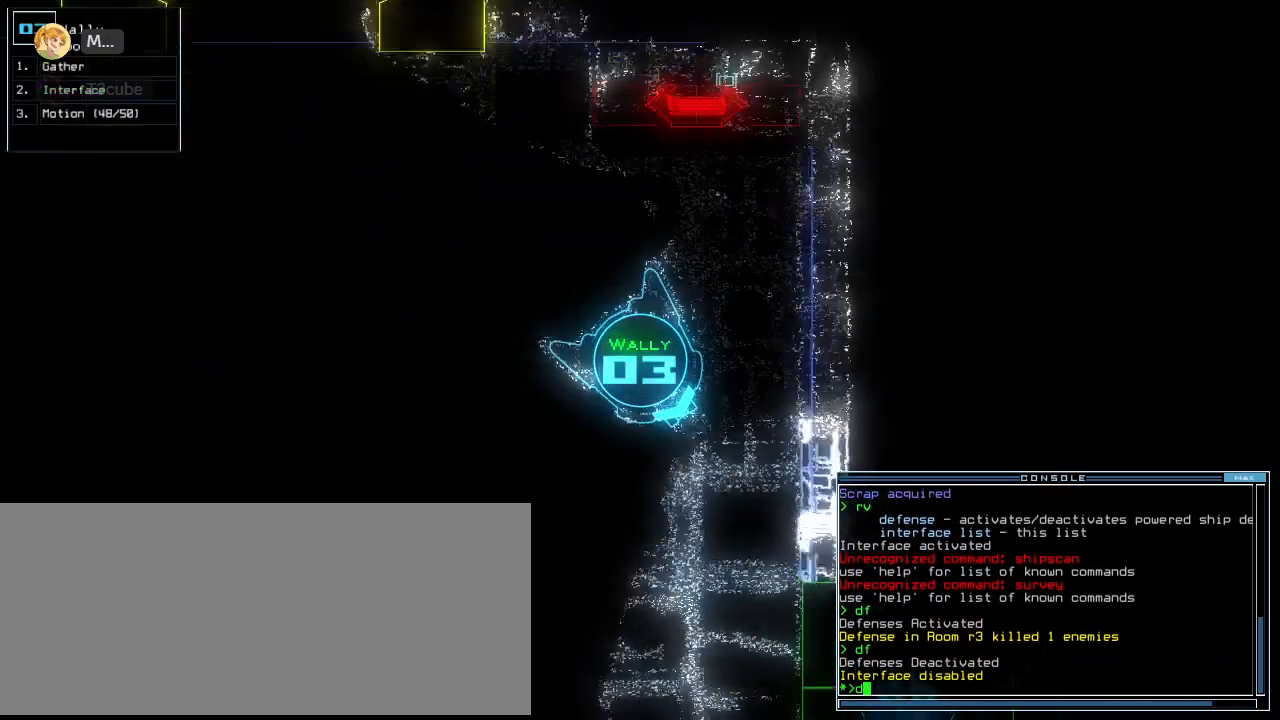
{"keys": ["up"], "events": [[120, "6", "down"], [220, "6", "up"], [360, "return", "down"], [420, "return", "up"]]}